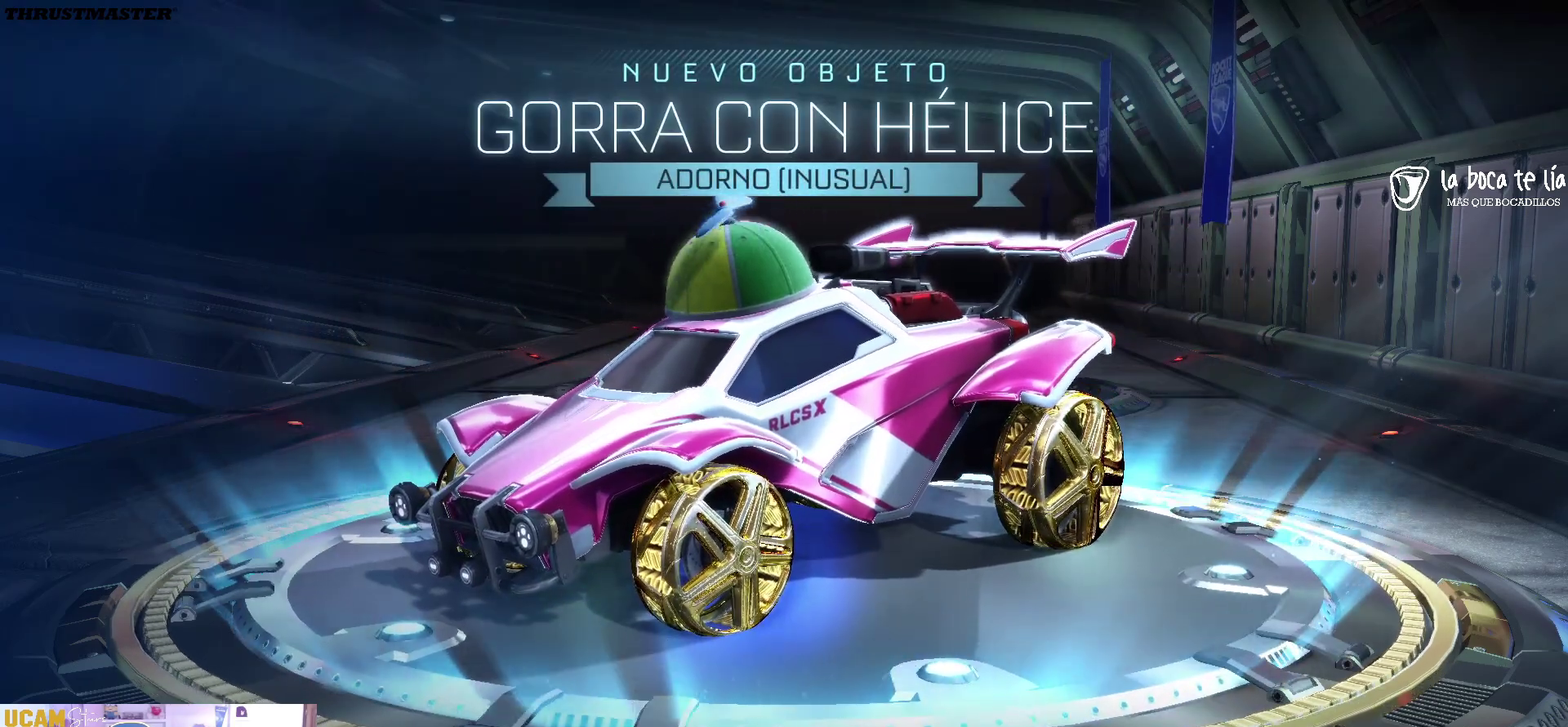
Gameplay with a controller (Xbox layout); each line is a JSON object with the inputs held at the frame after it. "events" lists button and stick changes between this image and that frame as [ms after this image, input, new state], when the widget could be followed in between. Not read: L3 R3.
{"buttons": ["A"], "left_stick": "center", "right_stick": "center", "events": [[467, "A", "down"]]}
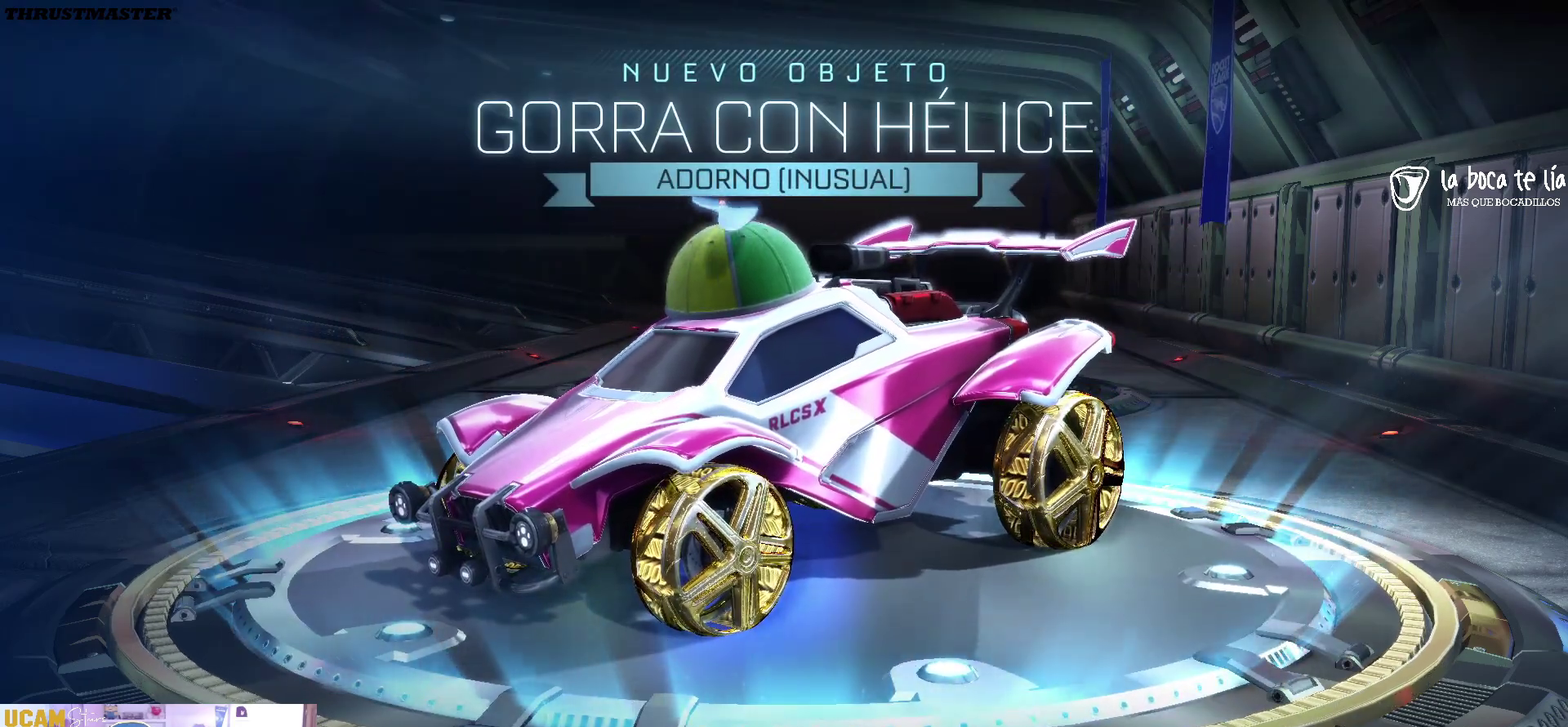
{"buttons": ["A"], "left_stick": "center", "right_stick": "center", "events": [[50, "A", "up"], [367, "A", "down"]]}
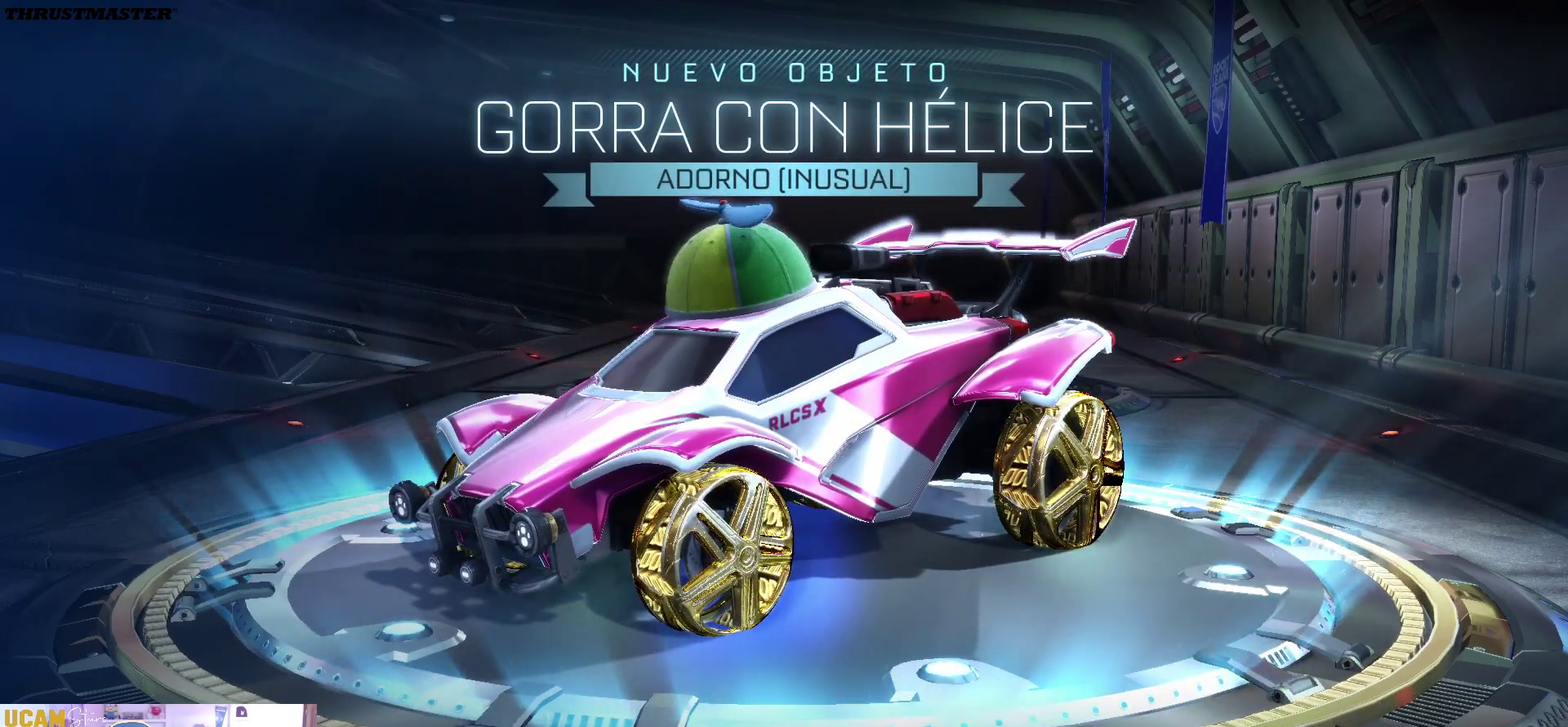
{"buttons": [], "left_stick": "center", "right_stick": "center", "events": [[34, "A", "up"]]}
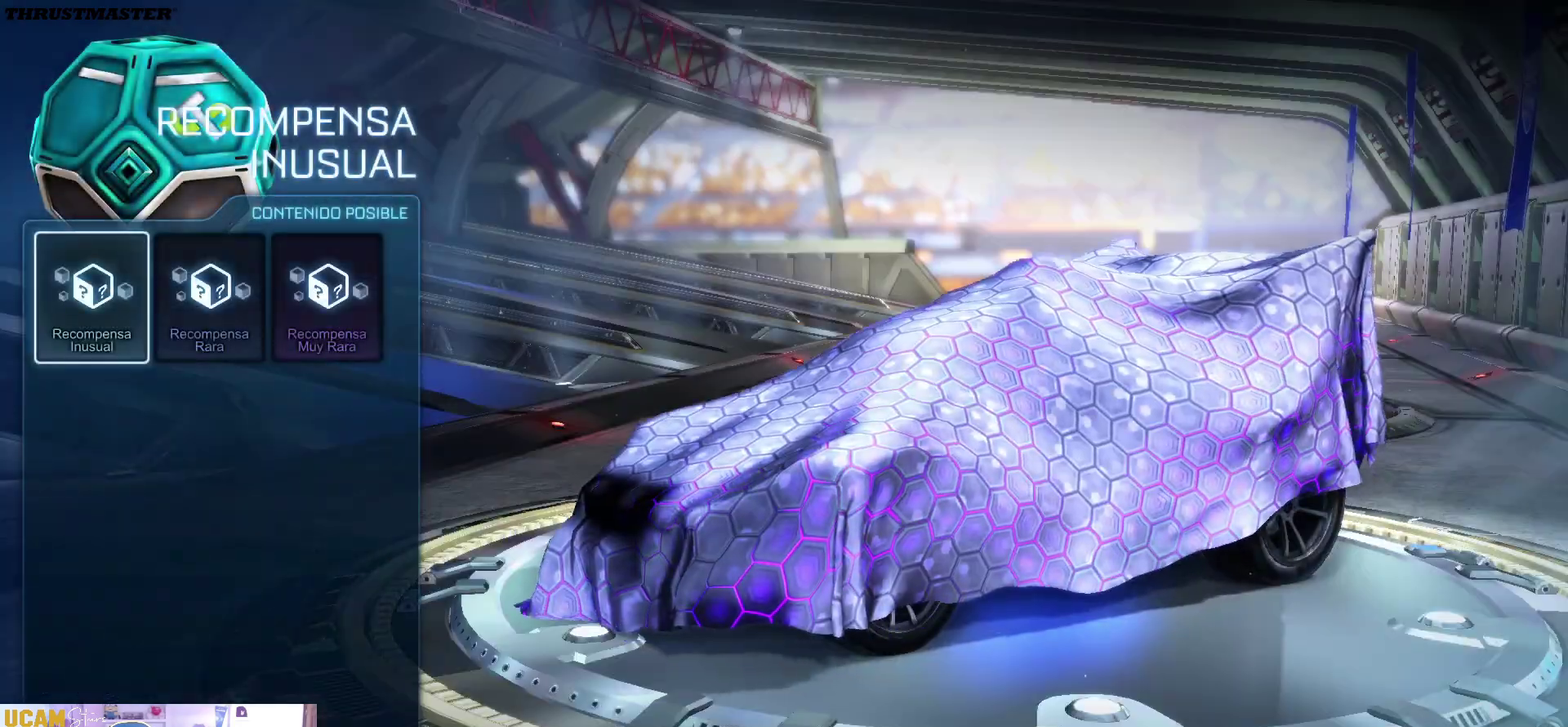
{"buttons": [], "left_stick": "center", "right_stick": "center", "events": [[133, "B", "down"], [267, "B", "up"]]}
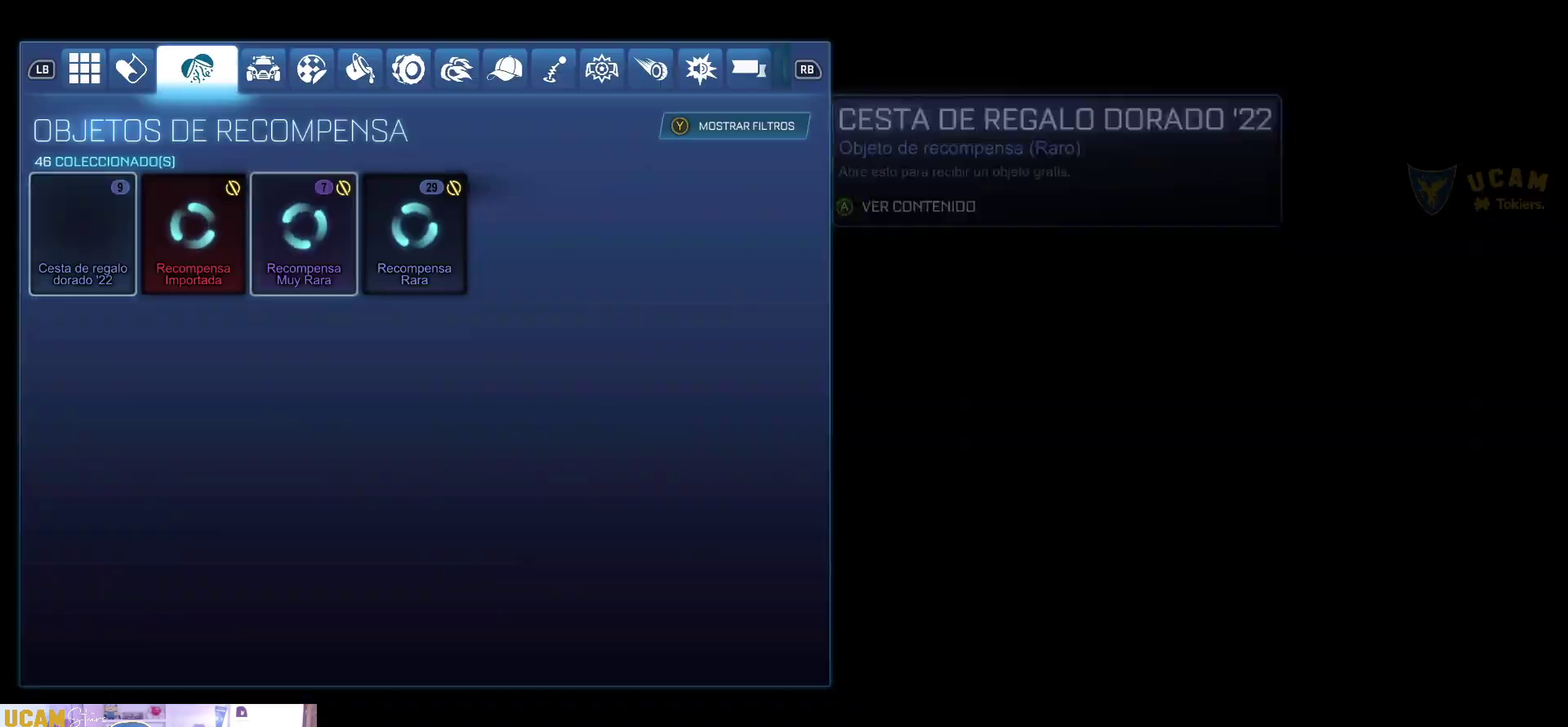
{"buttons": [], "left_stick": "center", "right_stick": "center", "events": []}
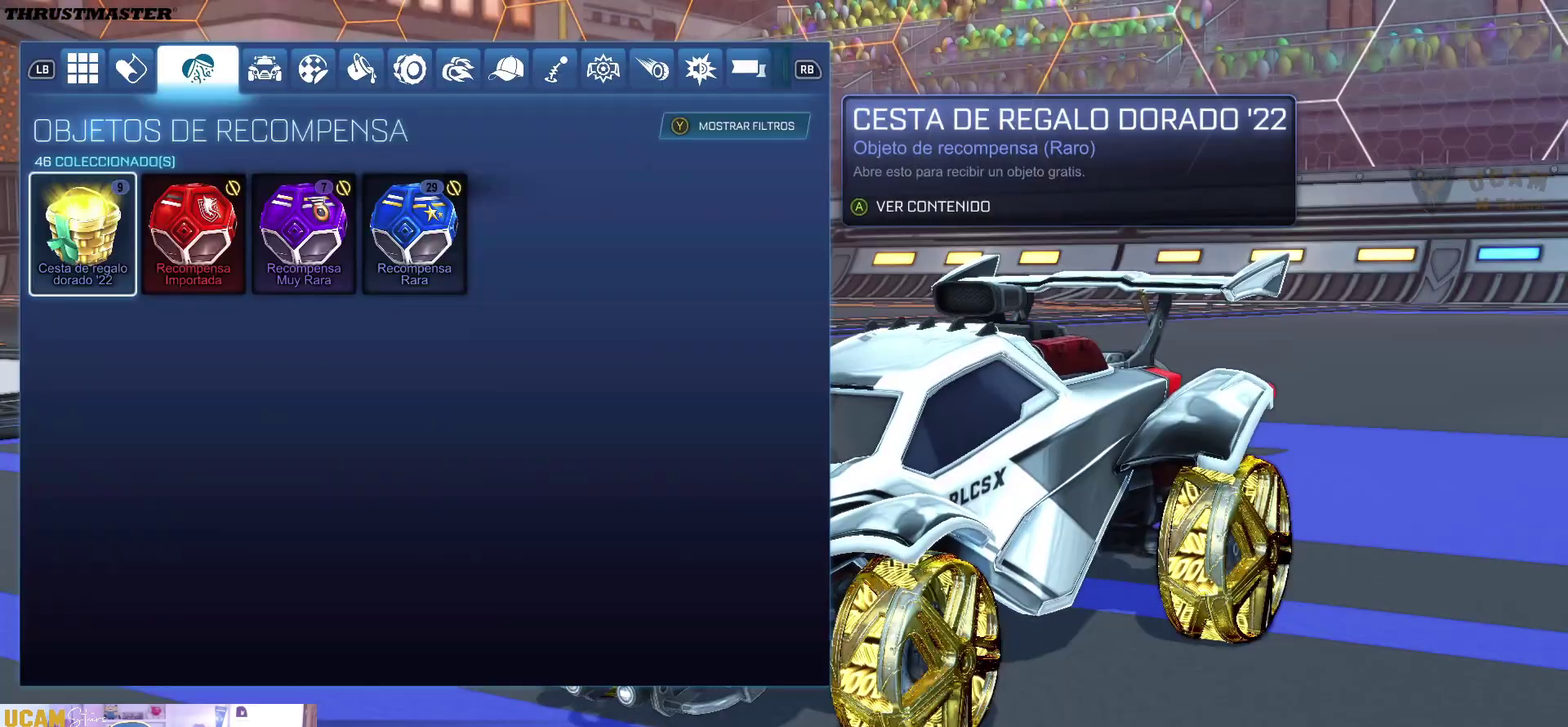
{"buttons": [], "left_stick": "center", "right_stick": "center", "events": [[267, "left_stick", "right"], [417, "left_stick", "center"]]}
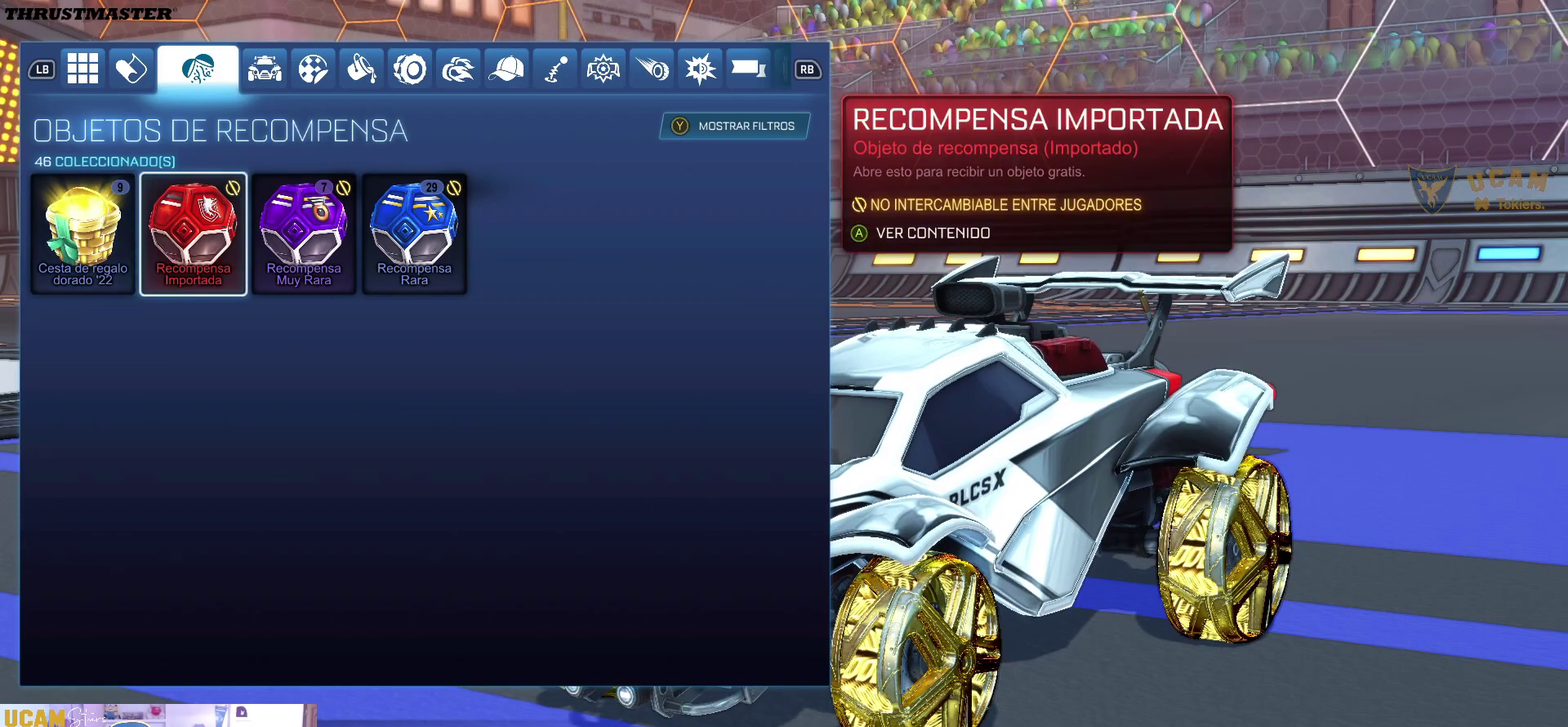
{"buttons": [], "left_stick": "center", "right_stick": "center"}
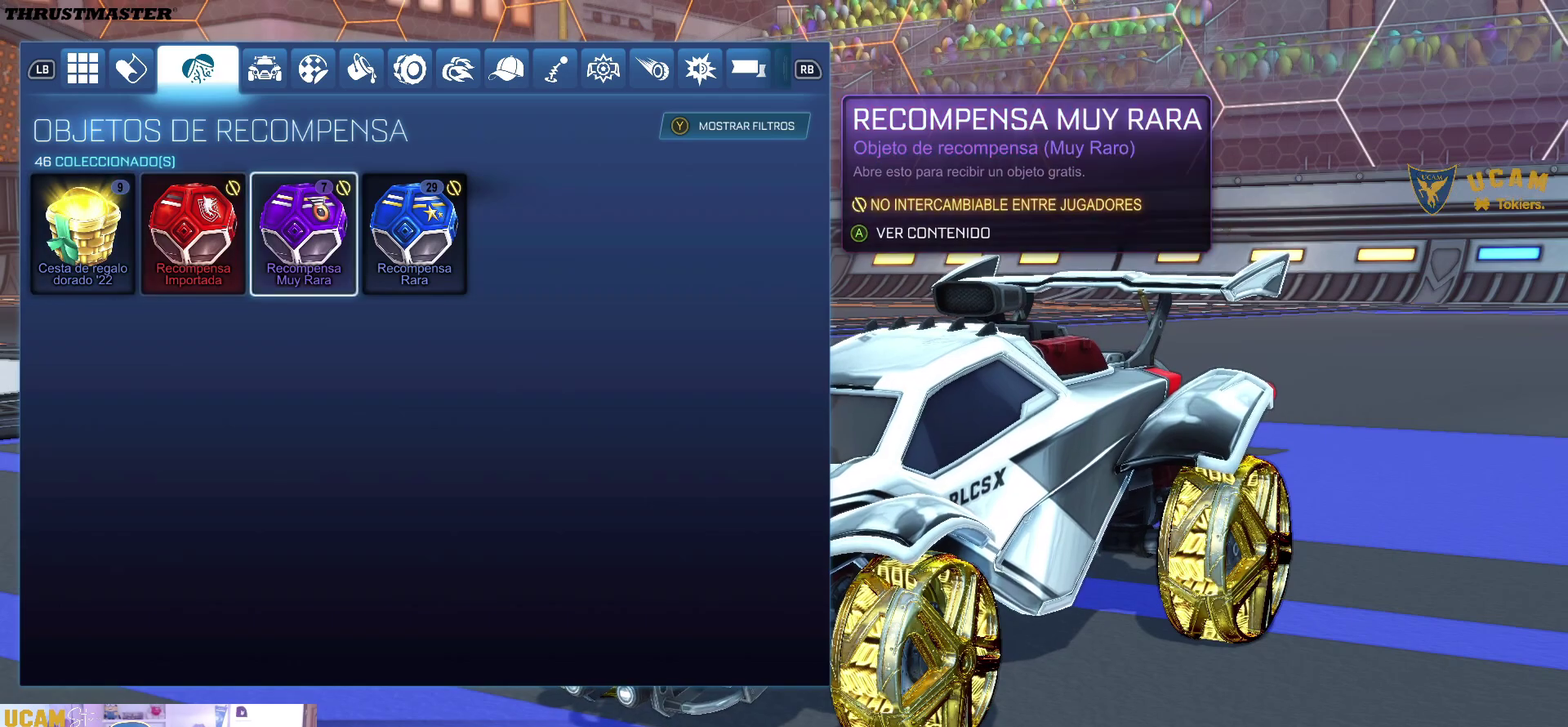
{"buttons": [], "left_stick": "center", "right_stick": "center", "events": [[33, "left_stick", "right"], [100, "left_stick", "center"], [267, "left_stick", "up-right"], [367, "left_stick", "center"]]}
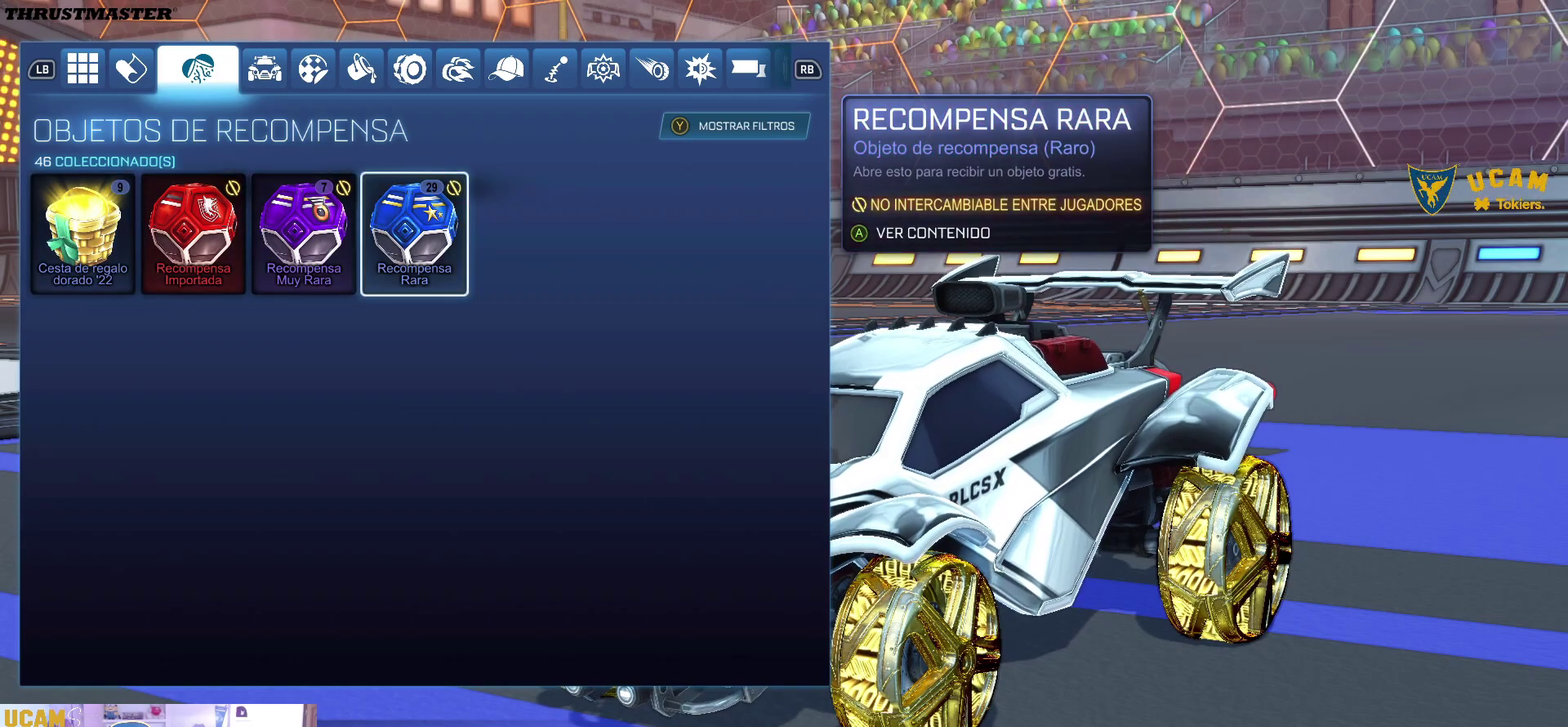
{"buttons": [], "left_stick": "center", "right_stick": "center", "events": [[284, "A", "down"], [451, "A", "up"]]}
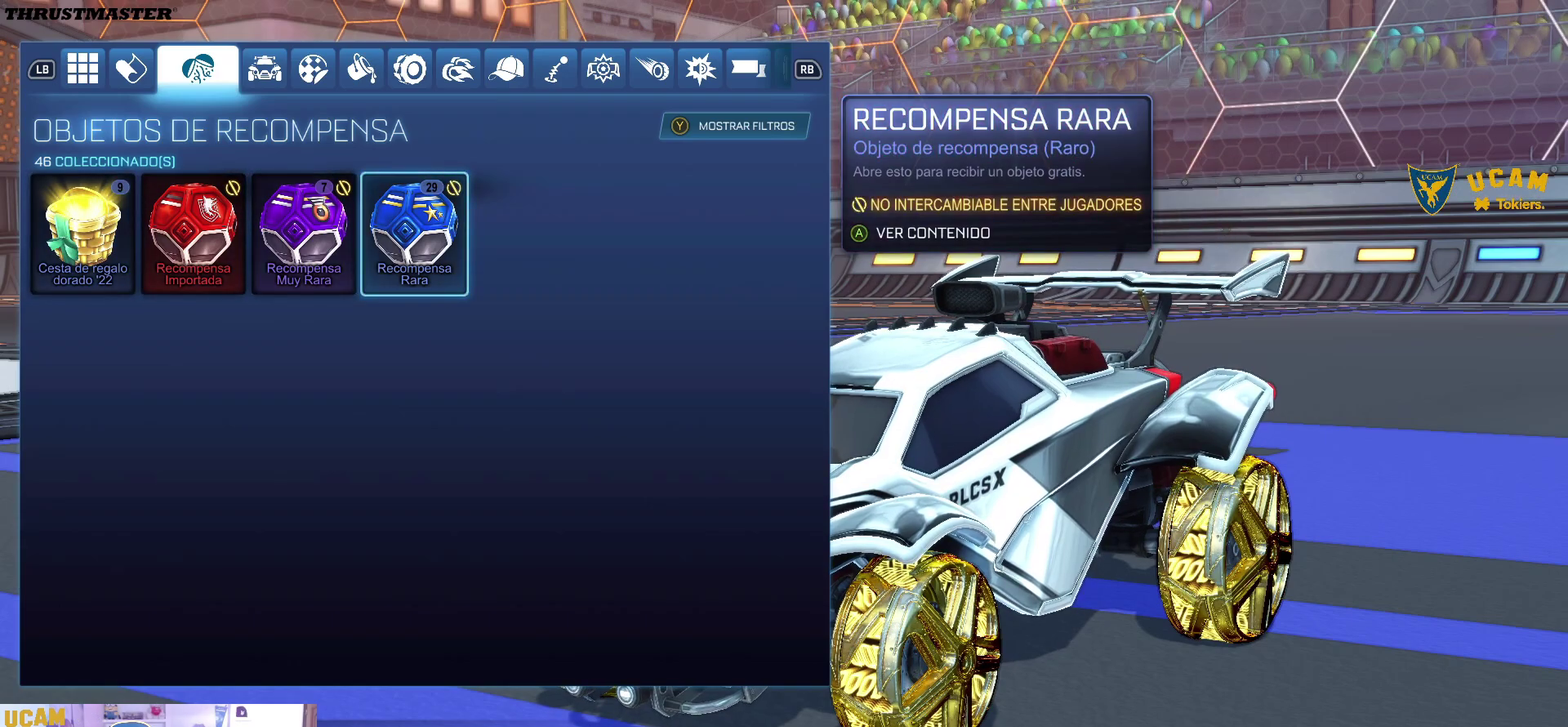
{"buttons": [], "left_stick": "center", "right_stick": "center", "events": []}
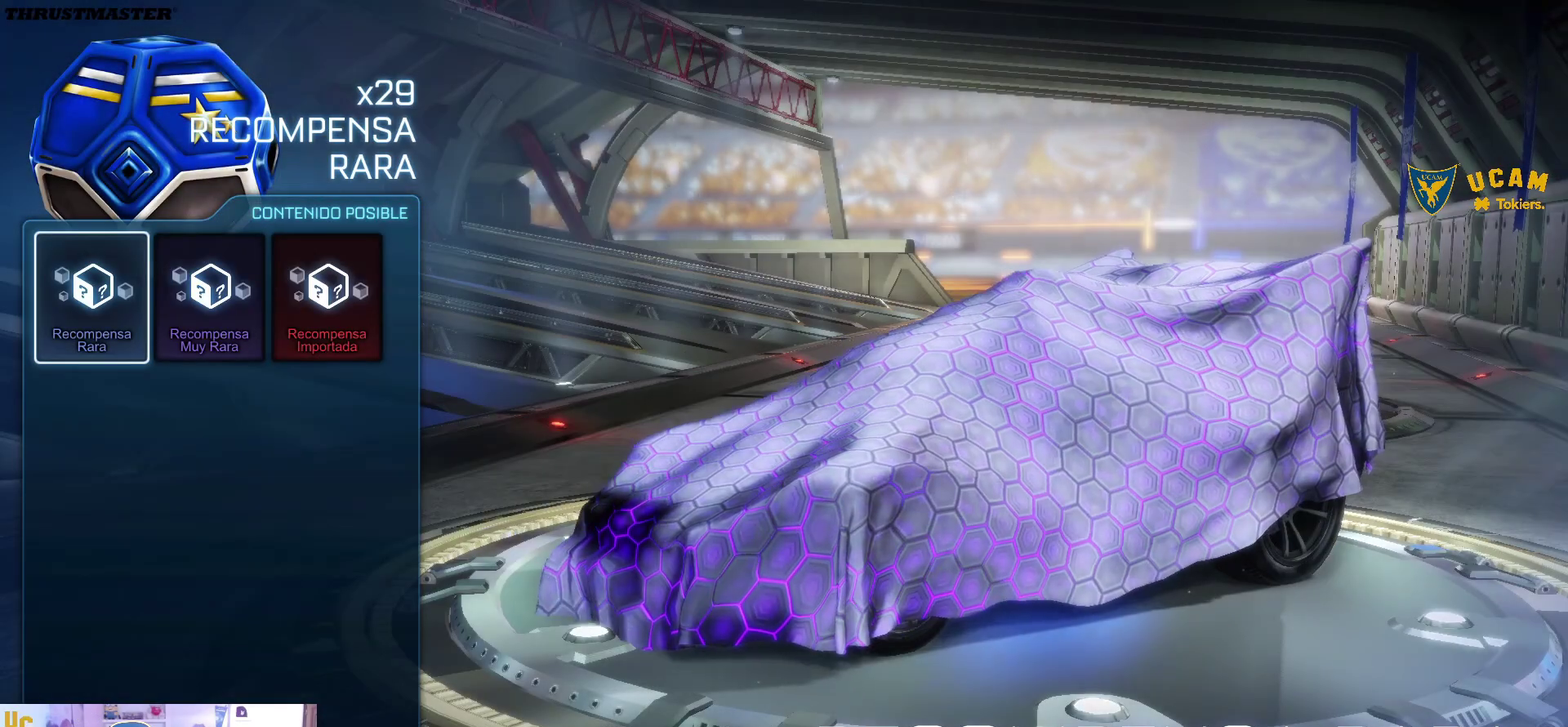
{"buttons": [], "left_stick": "right", "right_stick": "center", "events": [[401, "left_stick", "right"]]}
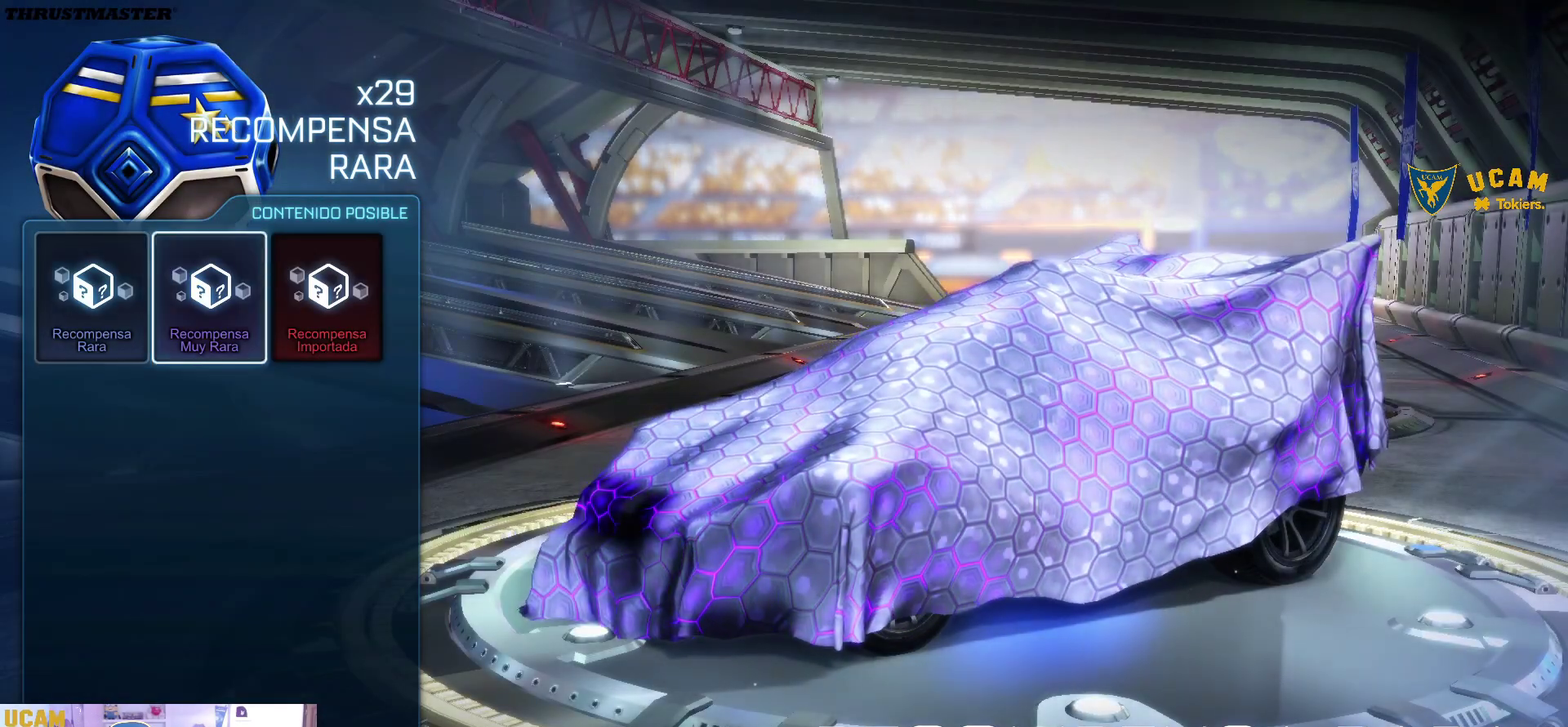
{"buttons": [], "left_stick": "down-left", "right_stick": "center"}